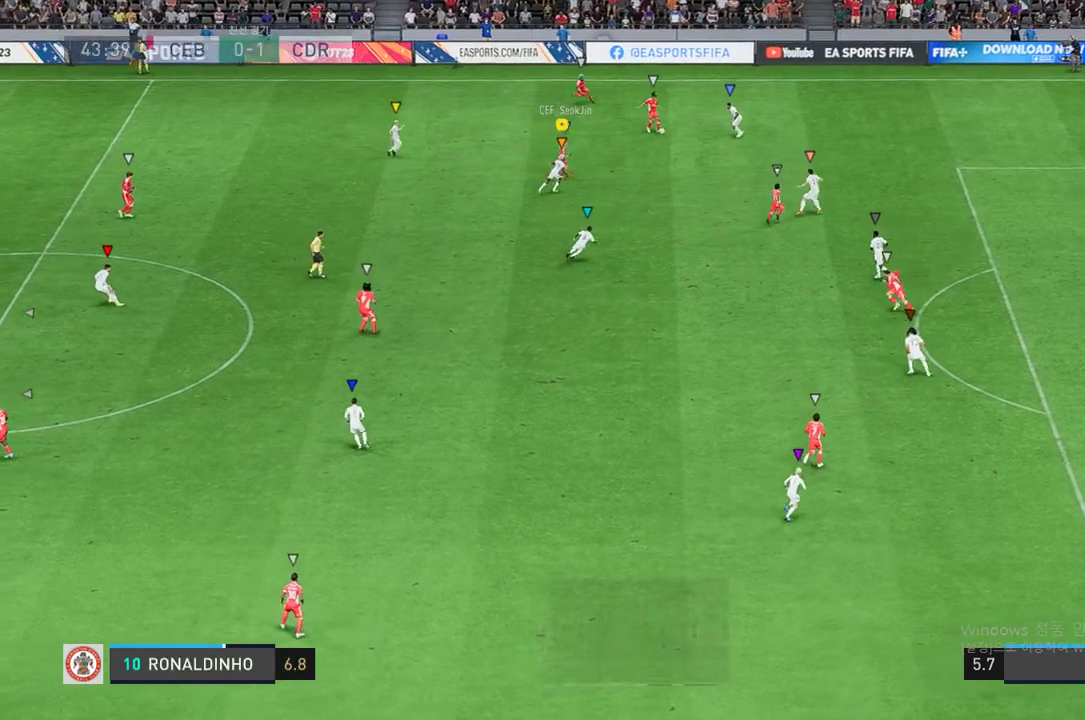
Gameplay with a controller (Xbox layout); each line is a JSON object with the inputs held at the frame after it. "events" lists button and stick changes between this image and that frame as [ms after this image, input, new state], when the widget could be followed in between. Not read: L3 R3.
{"buttons": ["R2"], "left_stick": "right", "right_stick": "center", "events": [[167, "L2", "up"]]}
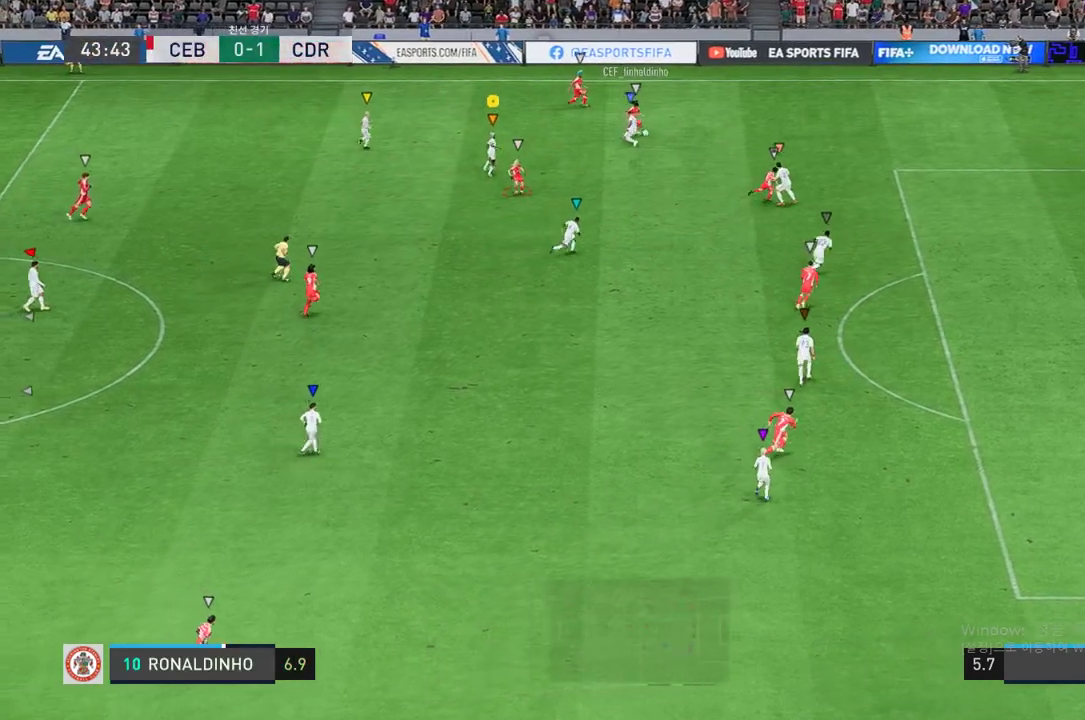
{"buttons": [], "left_stick": "down-right", "right_stick": "center", "events": [[217, "left_stick", "down-right"], [417, "R2", "up"]]}
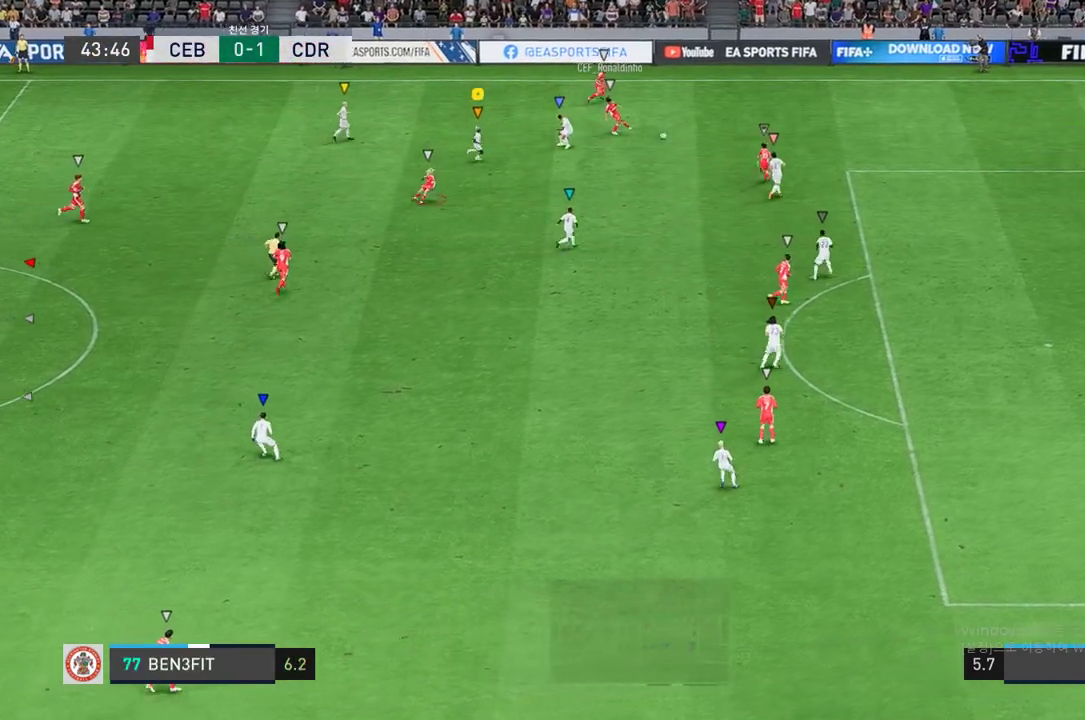
{"buttons": ["R2"], "left_stick": "down-right", "right_stick": "center", "events": [[300, "R2", "down"]]}
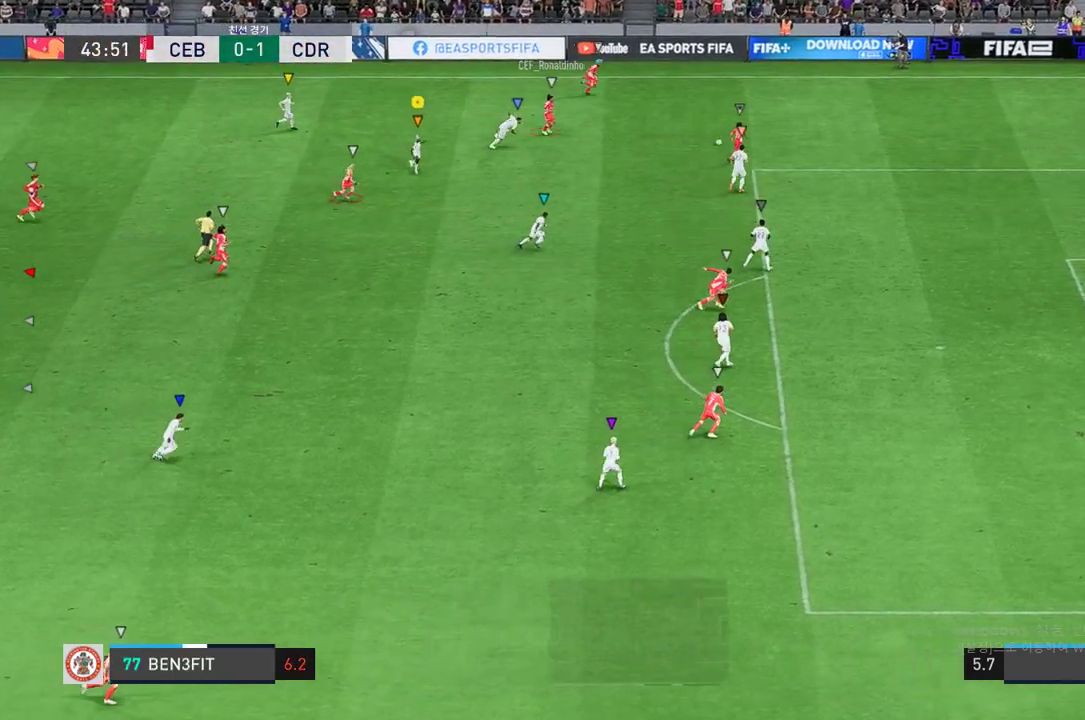
{"buttons": ["R2"], "left_stick": "down-right", "right_stick": "center", "events": []}
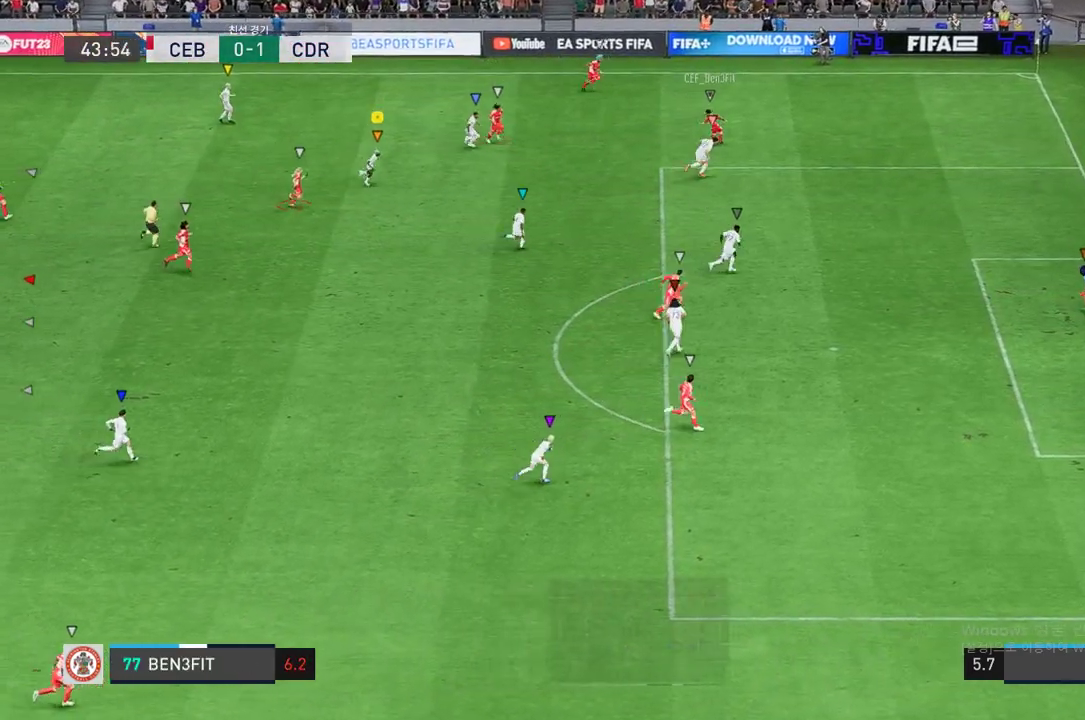
{"buttons": ["R2"], "left_stick": "center", "right_stick": "center", "events": [[467, "left_stick", "center"]]}
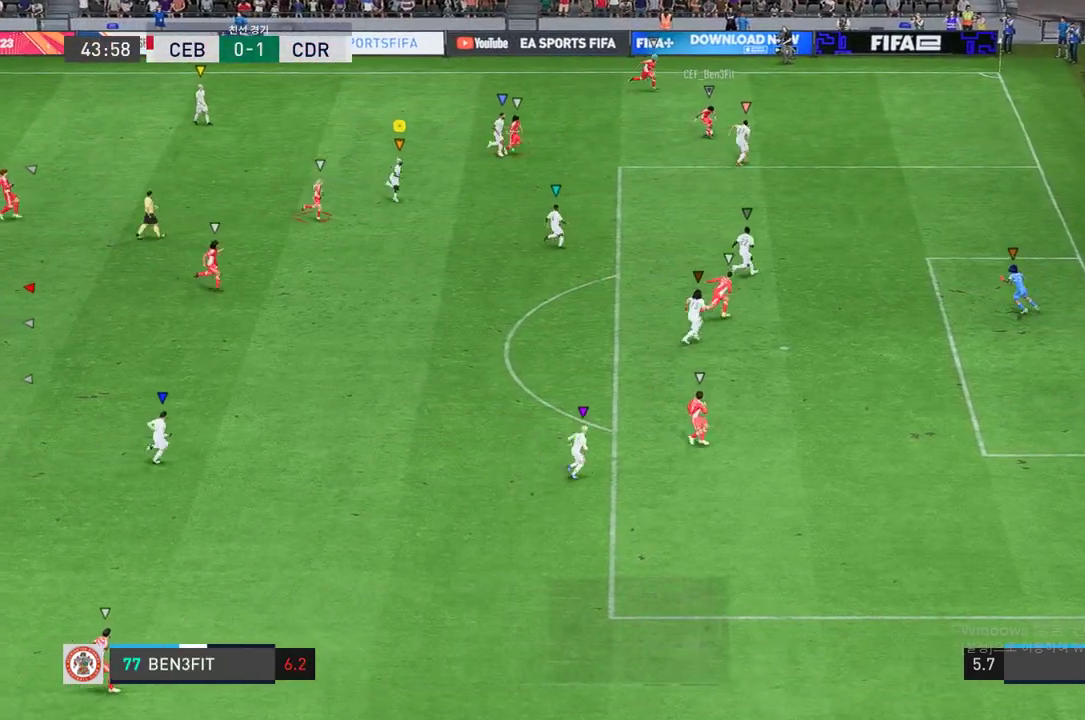
{"buttons": ["R2"], "left_stick": "down-right", "right_stick": "center", "events": [[133, "left_stick", "down-right"]]}
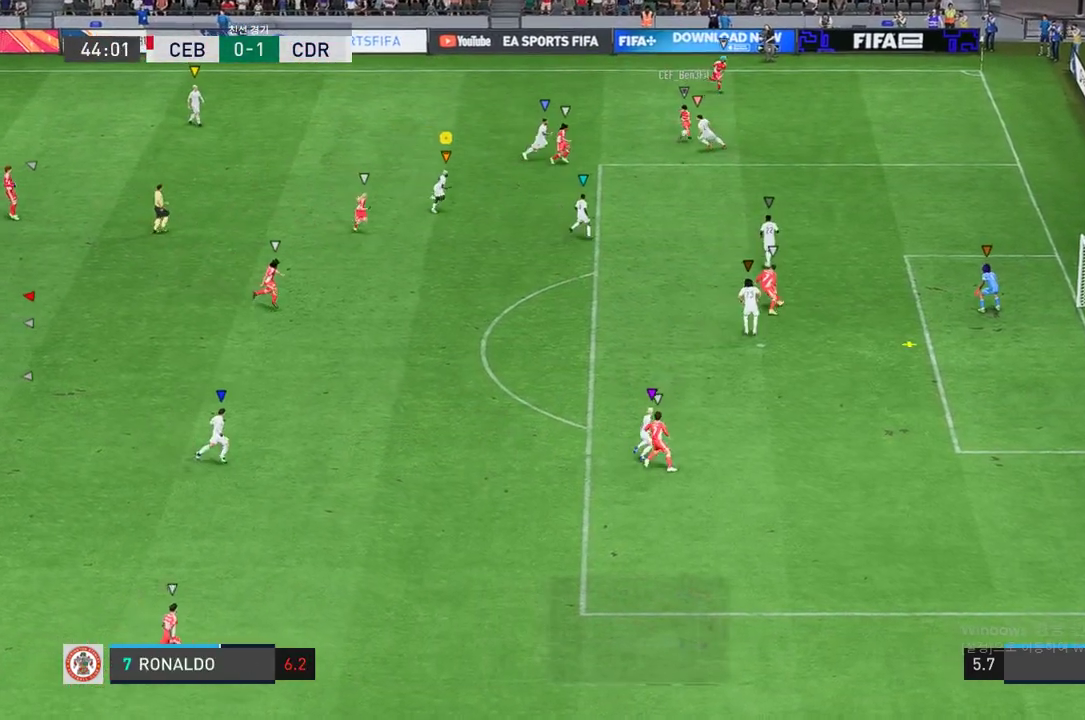
{"buttons": ["L2", "R2"], "left_stick": "down-right", "right_stick": "center", "events": [[150, "L2", "down"], [267, "left_stick", "down"], [501, "left_stick", "down-right"]]}
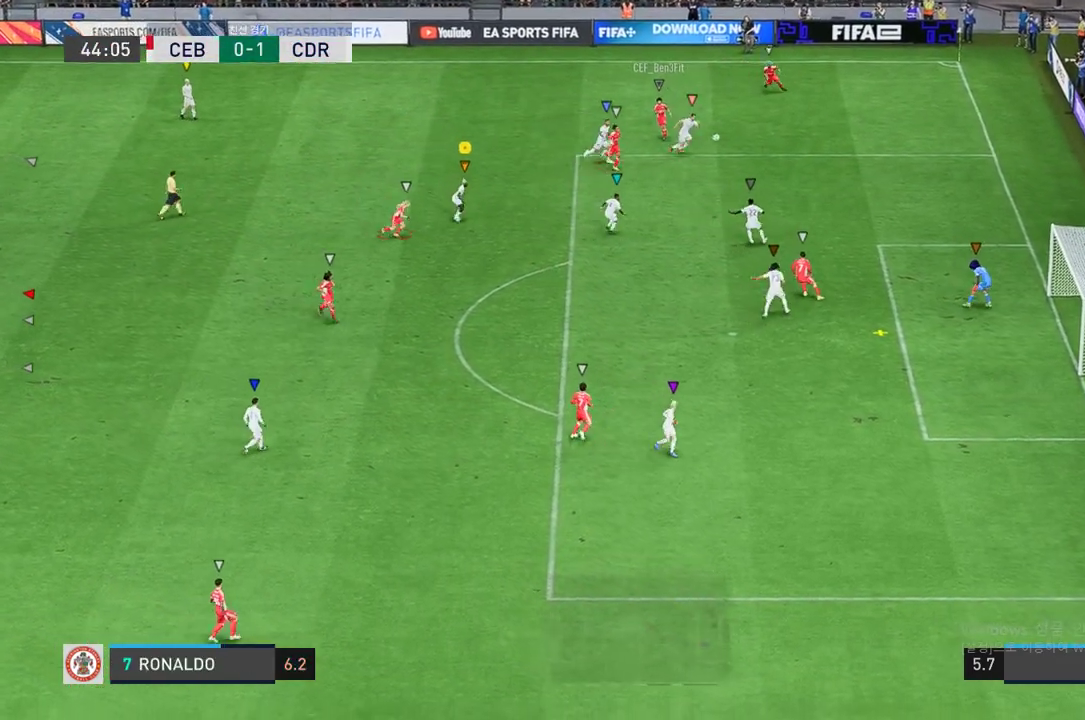
{"buttons": [], "left_stick": "down-right", "right_stick": "center", "events": [[300, "L2", "up"], [400, "R2", "up"]]}
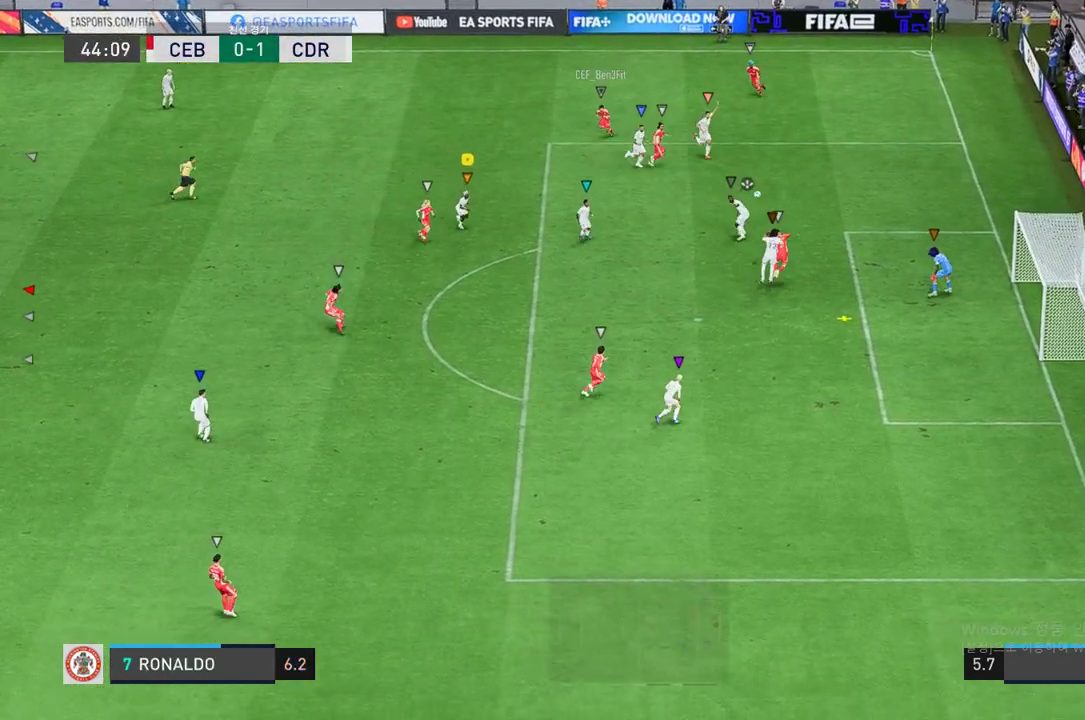
{"buttons": ["L2", "R2"], "left_stick": "down-right", "right_stick": "center", "events": [[184, "L2", "down"], [351, "R2", "down"]]}
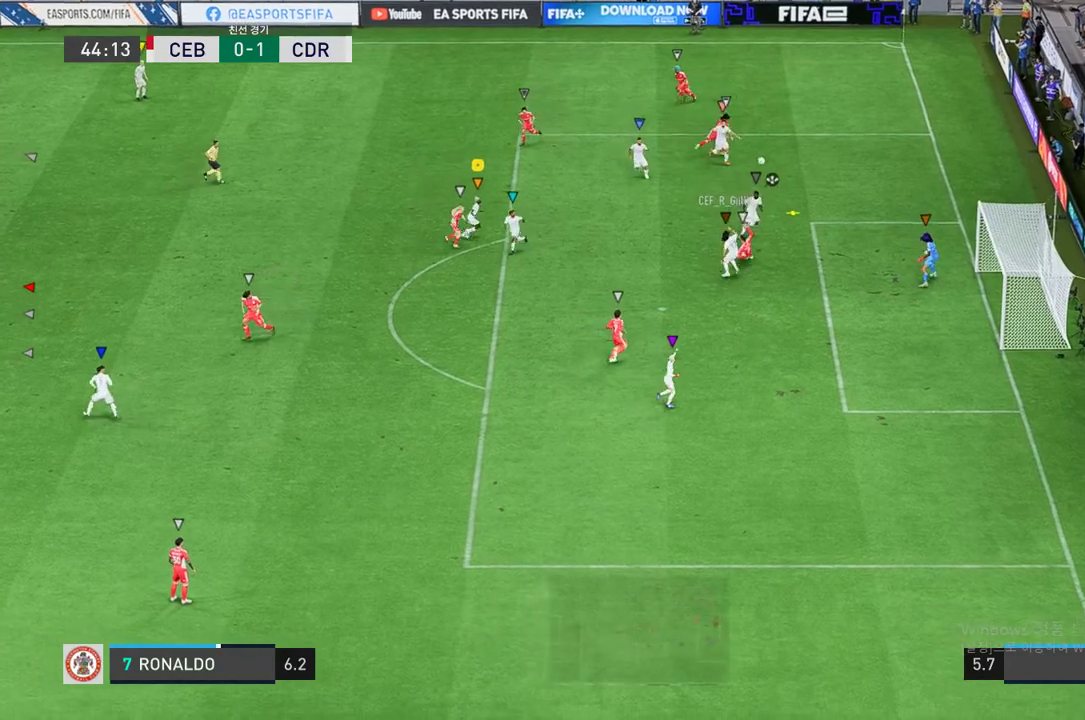
{"buttons": [], "left_stick": "right", "right_stick": "center", "events": [[150, "L2", "up"], [150, "R2", "up"], [267, "left_stick", "right"]]}
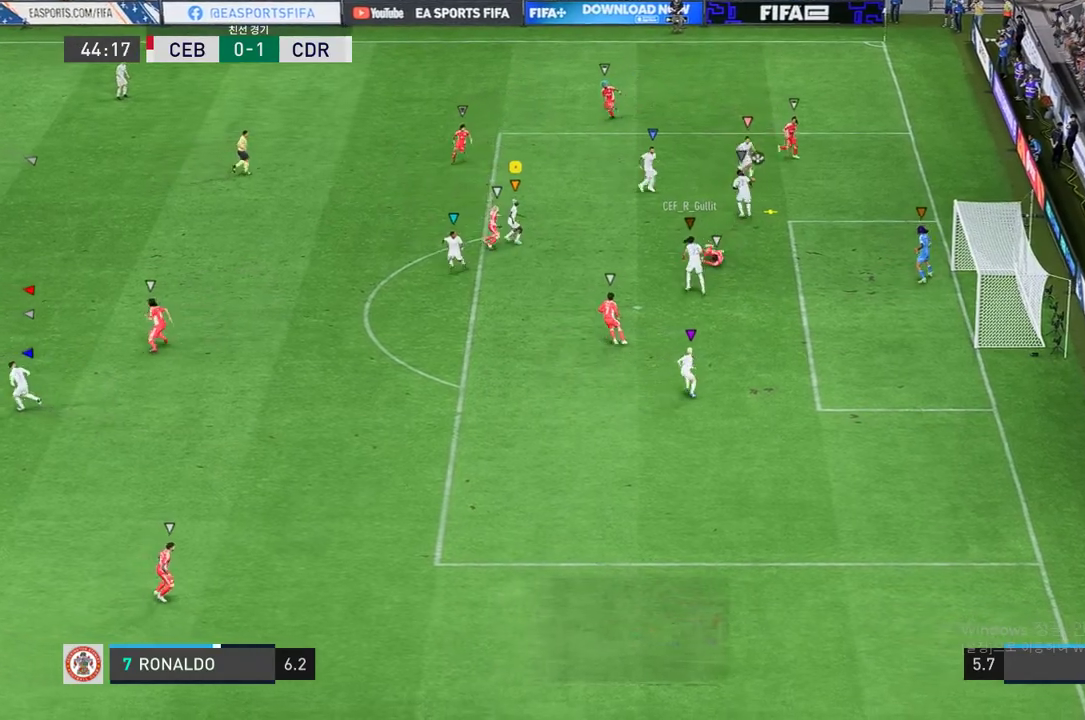
{"buttons": [], "left_stick": "center", "right_stick": "center", "events": [[100, "left_stick", "center"]]}
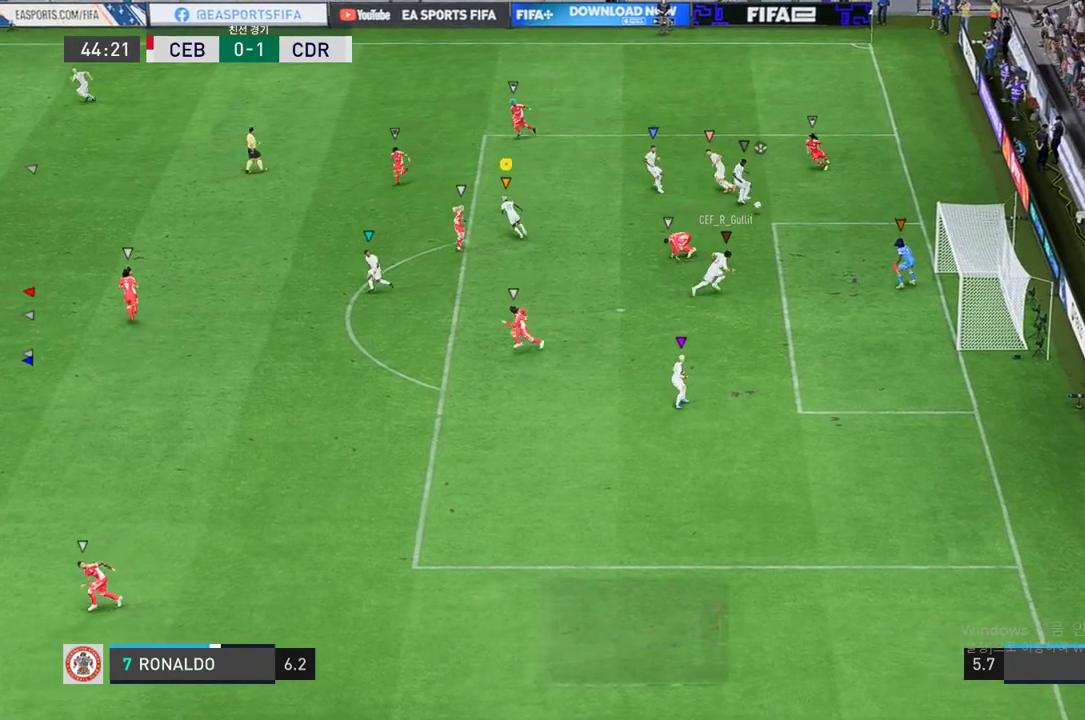
{"buttons": [], "left_stick": "down-right", "right_stick": "center", "events": [[150, "left_stick", "right"], [233, "left_stick", "down-right"]]}
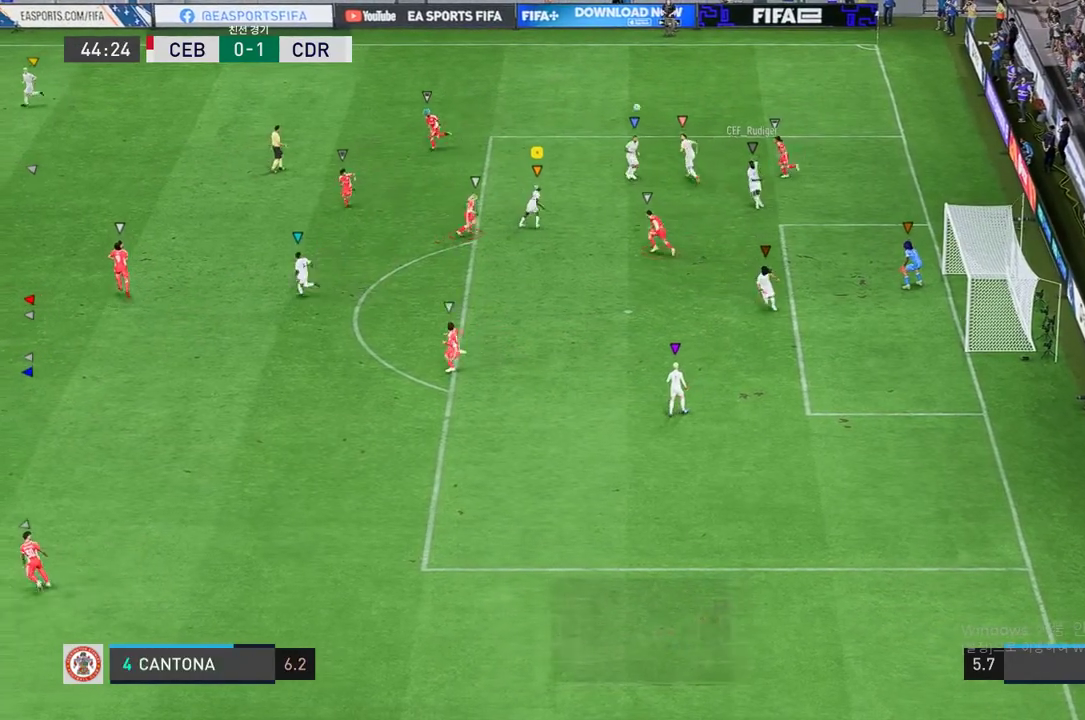
{"buttons": [], "left_stick": "down-left", "right_stick": "center", "events": [[150, "left_stick", "down"], [384, "left_stick", "down-left"]]}
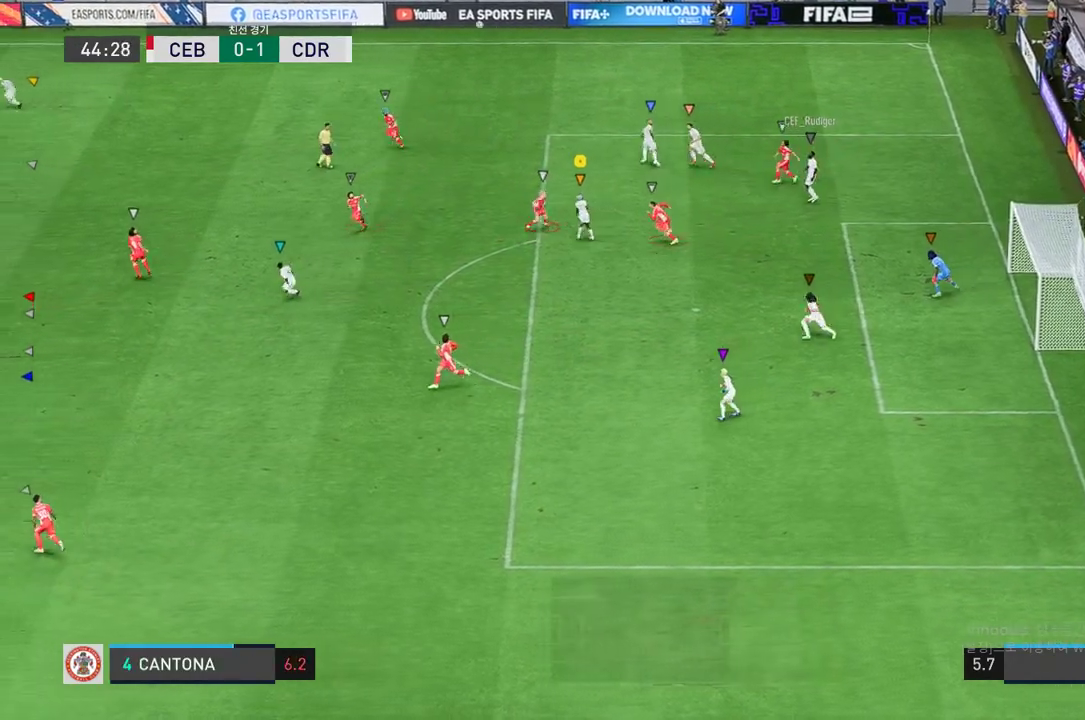
{"buttons": ["R2"], "left_stick": "down-left", "right_stick": "center", "events": [[250, "R2", "down"]]}
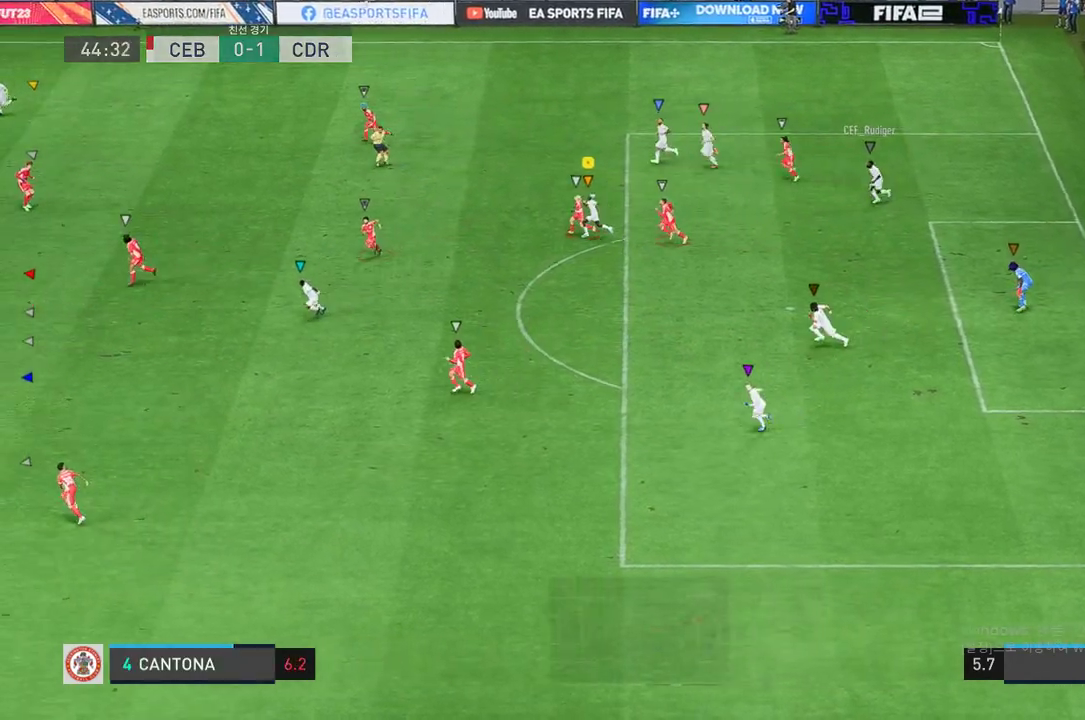
{"buttons": ["R2"], "left_stick": "down-left", "right_stick": "center", "events": []}
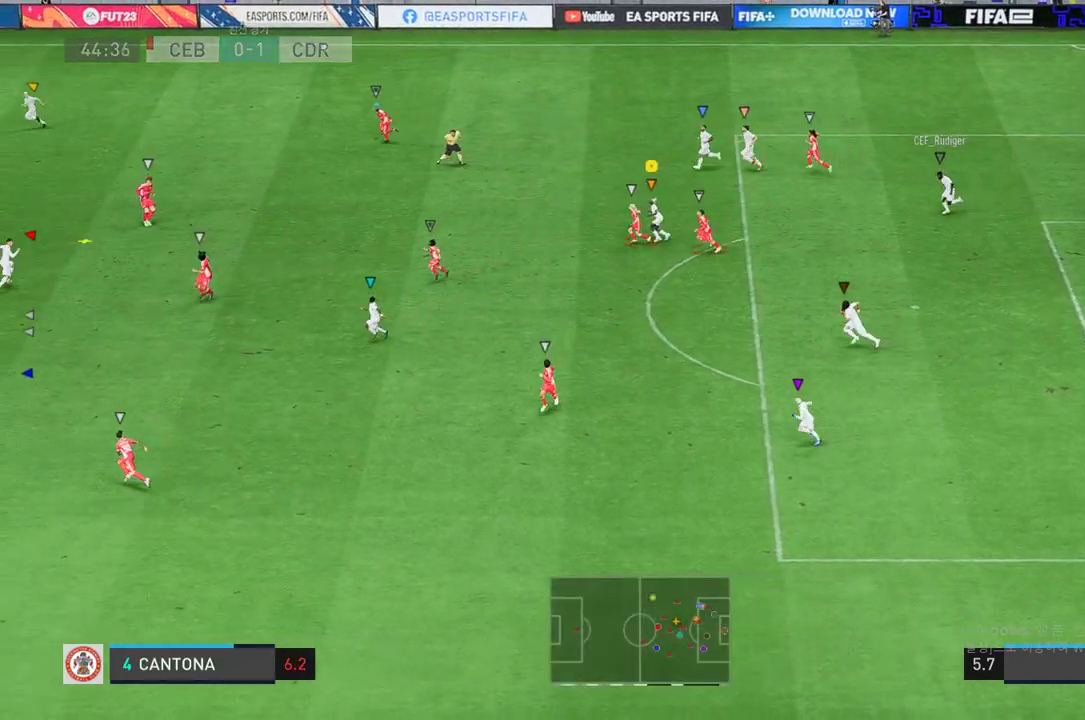
{"buttons": ["R2"], "left_stick": "down-left", "right_stick": "center", "events": []}
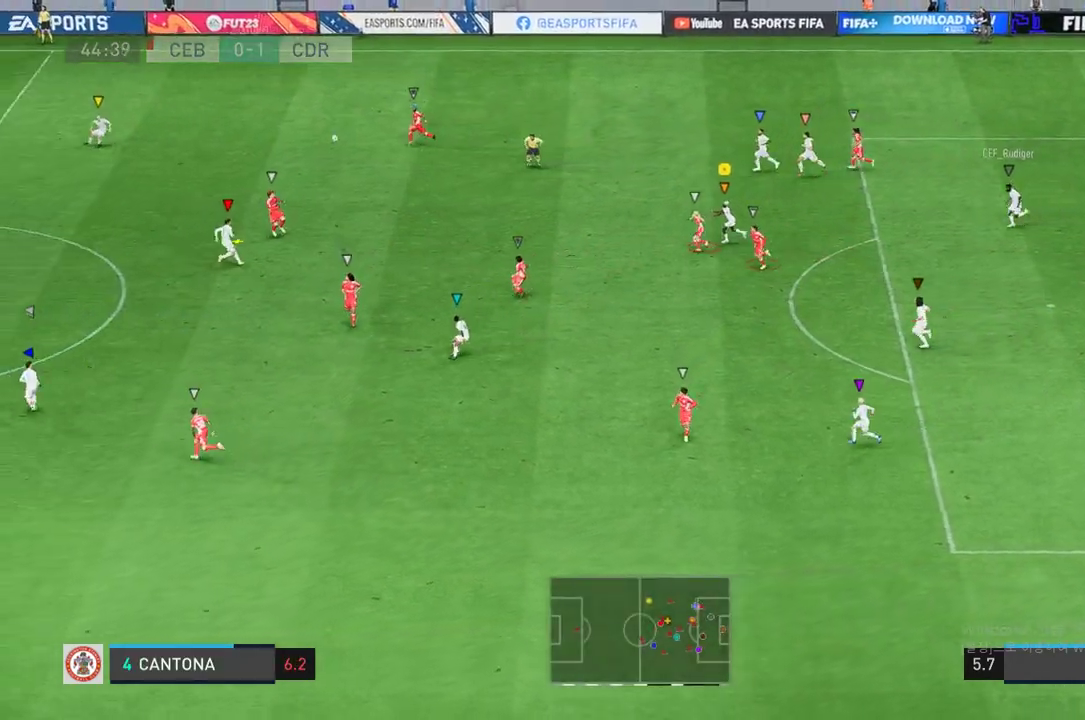
{"buttons": [], "left_stick": "down-left", "right_stick": "center", "events": [[17, "R2", "up"]]}
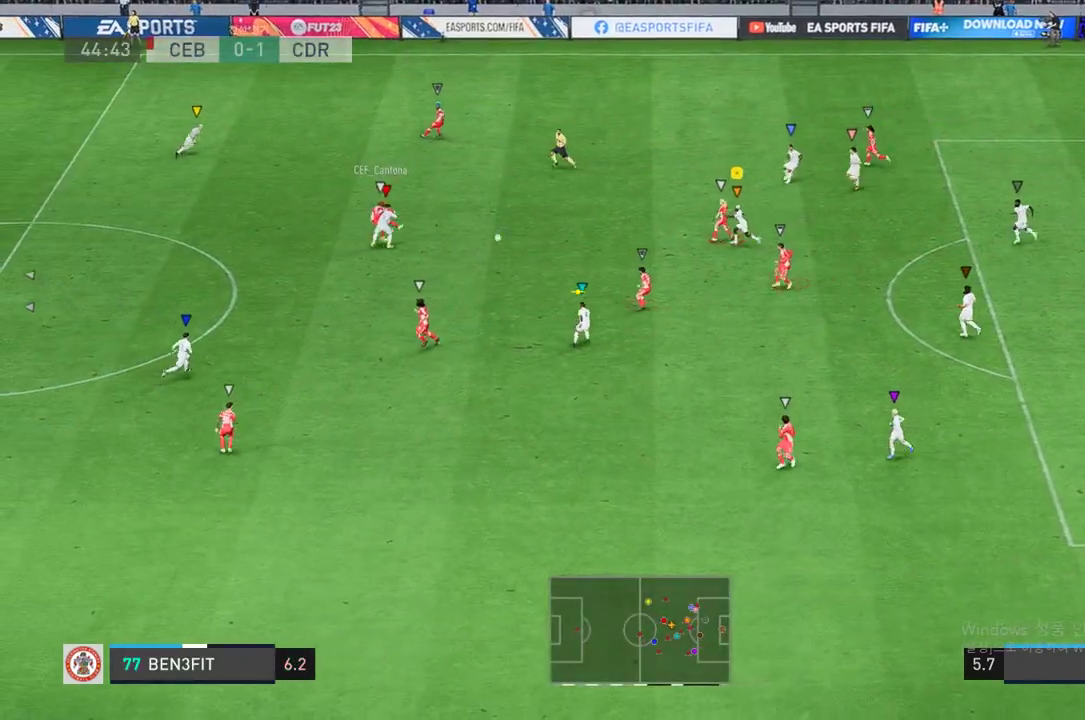
{"buttons": ["L2", "R2"], "left_stick": "down-right", "right_stick": "center", "events": [[267, "left_stick", "down-right"], [300, "L2", "down"], [367, "R2", "down"]]}
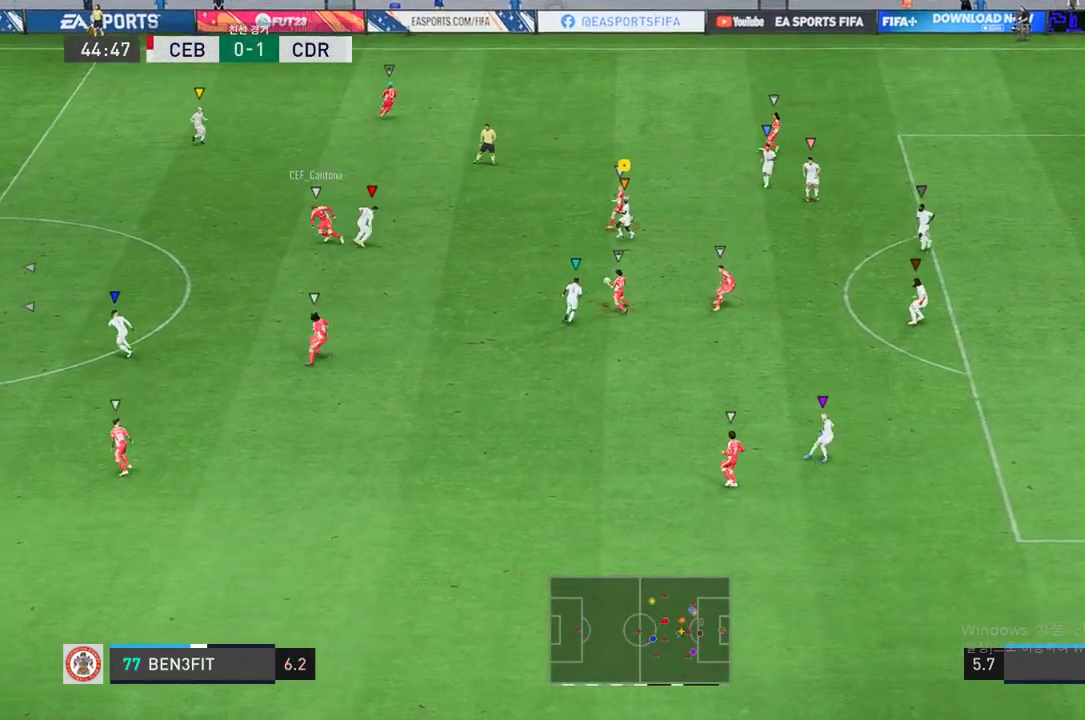
{"buttons": ["L2", "R2"], "left_stick": "down-right", "right_stick": "center", "events": []}
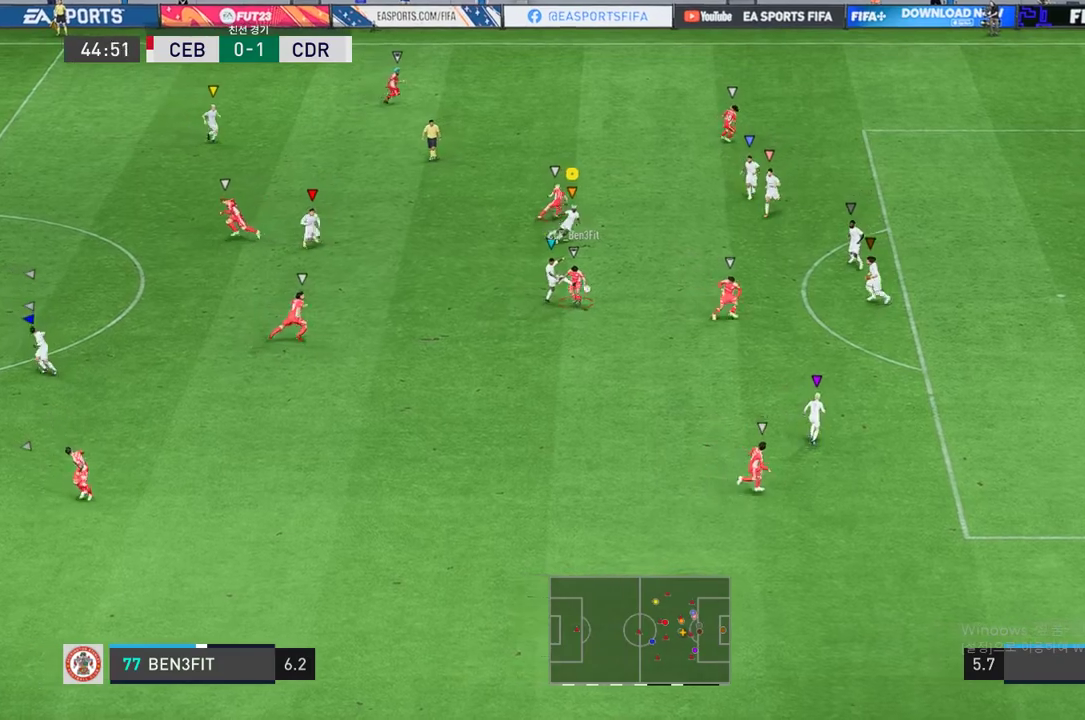
{"buttons": ["R2"], "left_stick": "down-right", "right_stick": "center", "events": [[83, "L2", "up"]]}
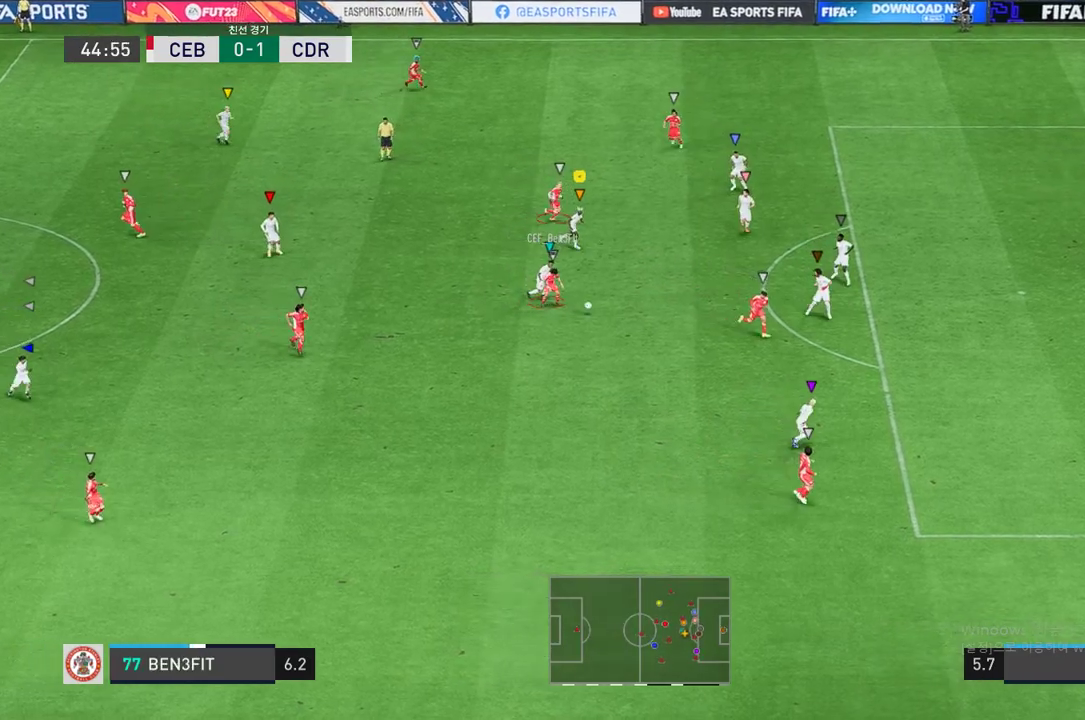
{"buttons": ["R2"], "left_stick": "down-right", "right_stick": "center", "events": []}
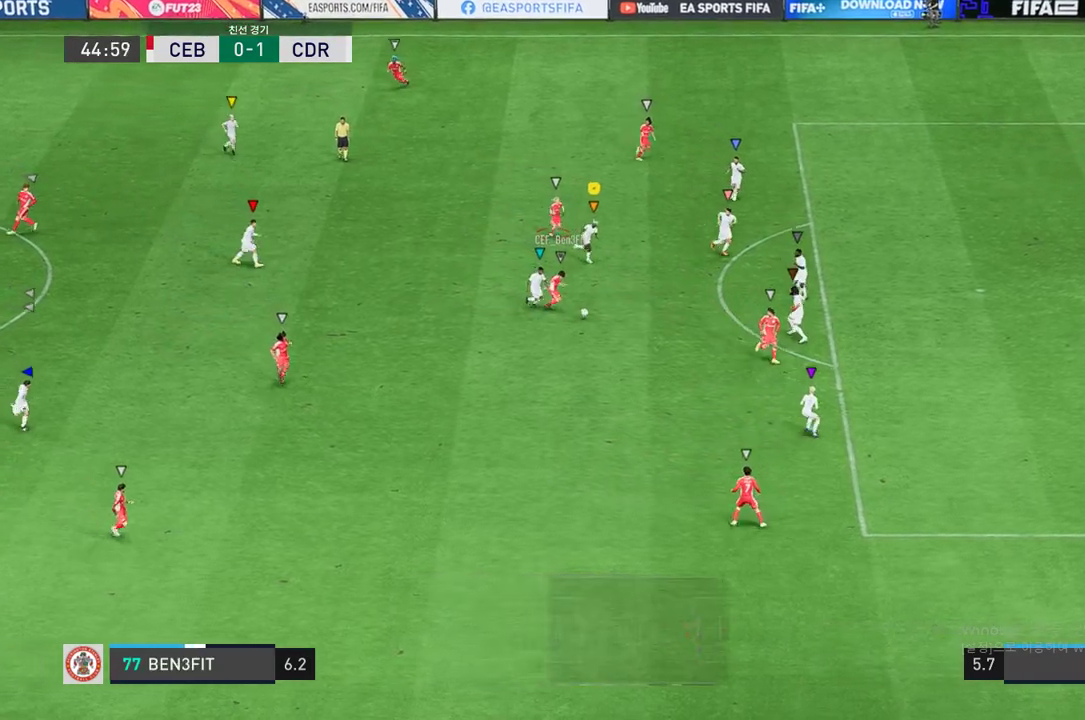
{"buttons": ["R2"], "left_stick": "down-right", "right_stick": "center", "events": []}
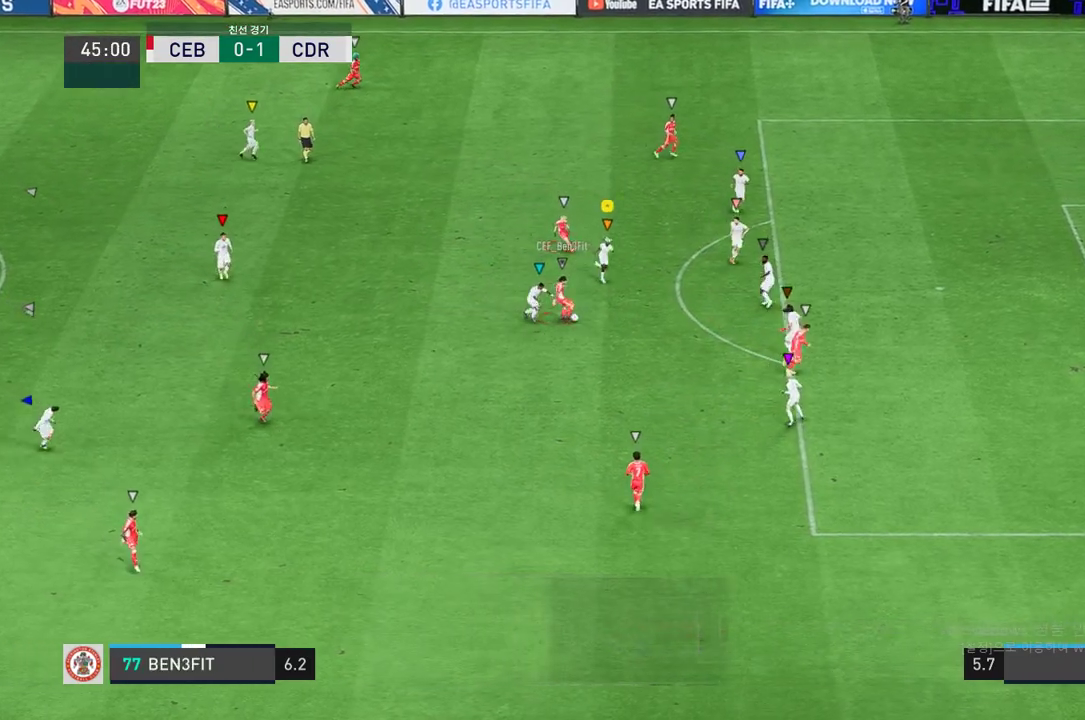
{"buttons": ["L2", "R2"], "left_stick": "right", "right_stick": "center", "events": [[117, "left_stick", "center"], [150, "L2", "down"], [484, "left_stick", "right"]]}
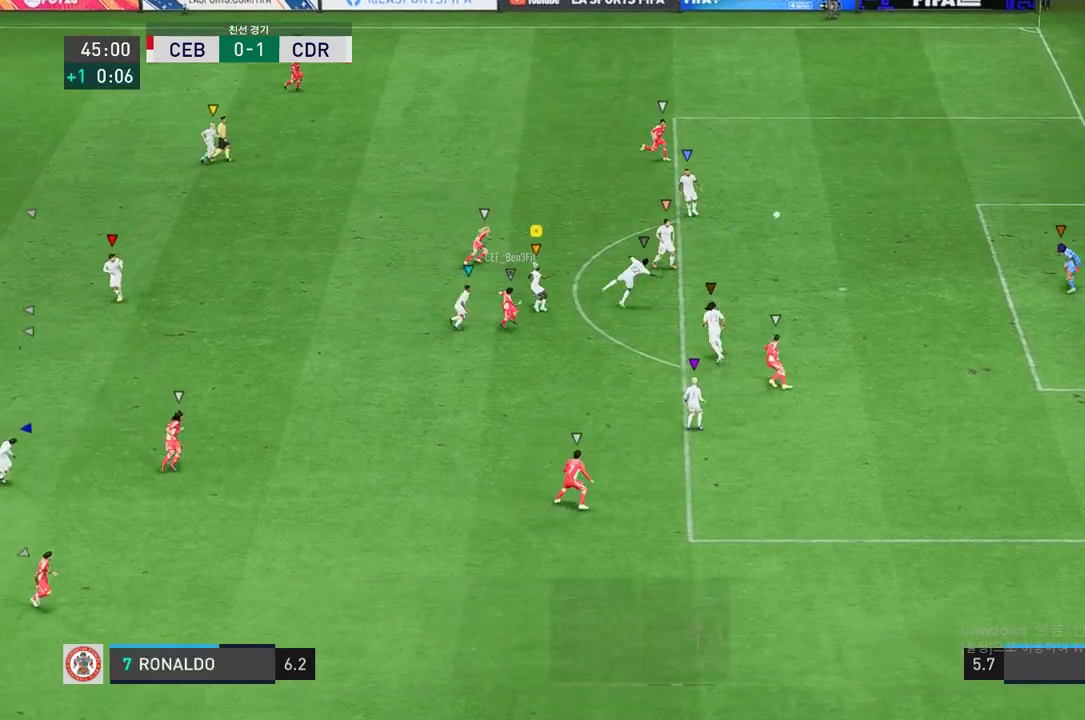
{"buttons": [], "left_stick": "right", "right_stick": "center", "events": [[317, "L2", "up"], [333, "R2", "up"]]}
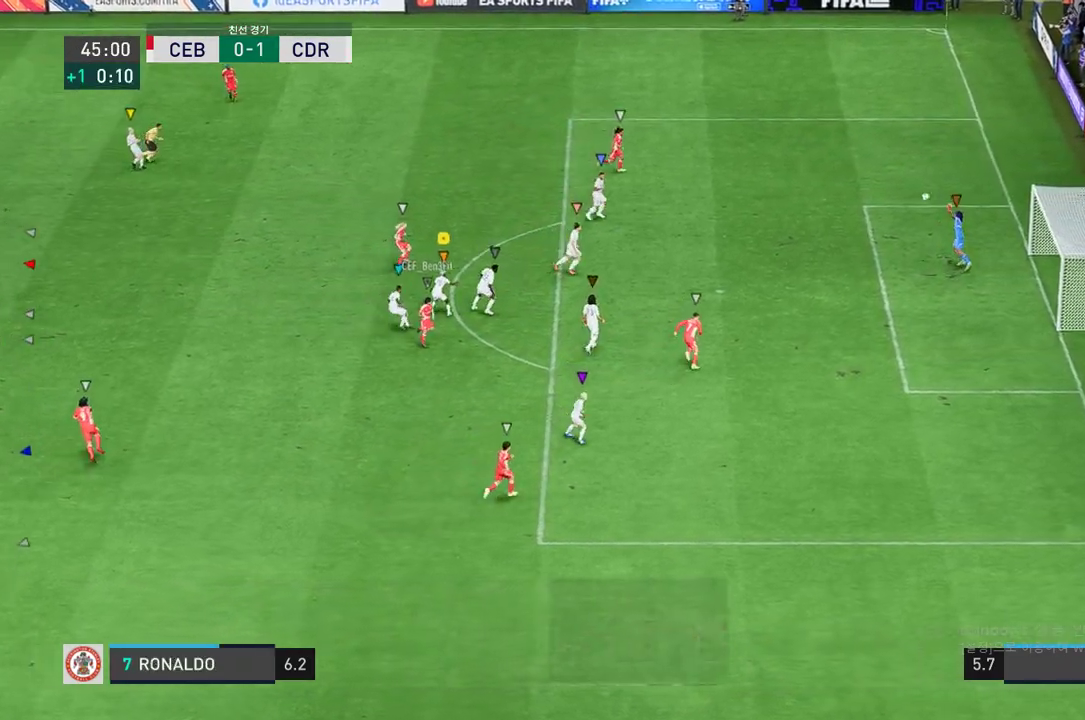
{"buttons": [], "left_stick": "right", "right_stick": "center", "events": []}